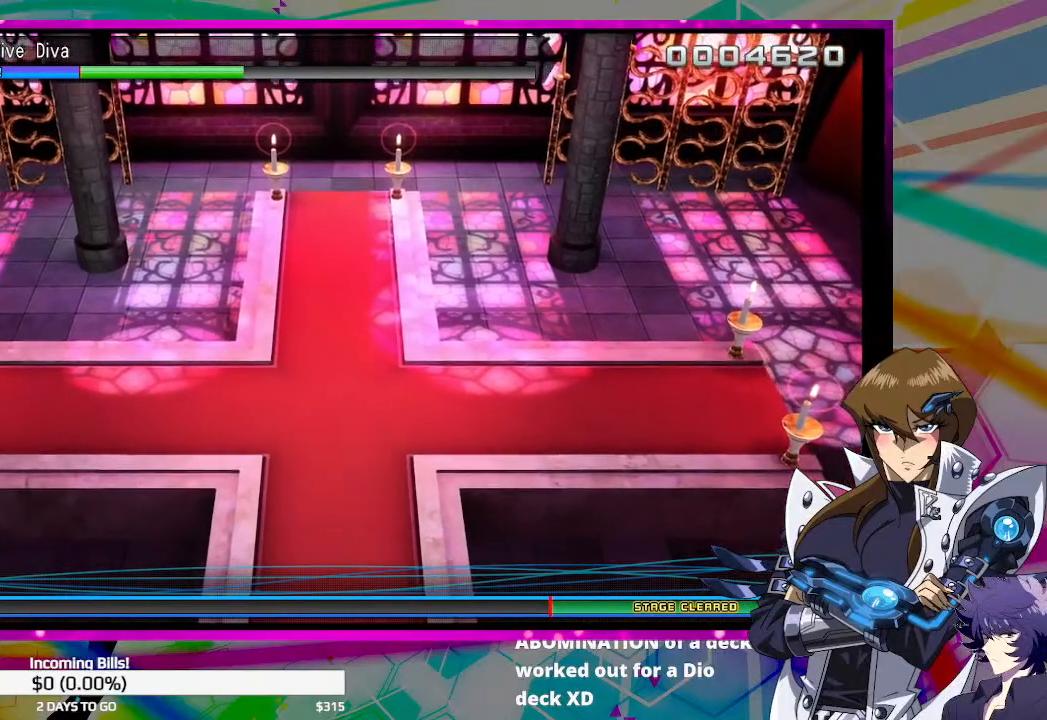
Gameplay with a controller (PlayStation layout); each line is a JSON object with the inputs held at the frame after it. "events" lists button and stick changes between this image and that frame as [ms after this image, input, new state], when the widget could be followed in between.
{"buttons": [], "left_stick": "center", "right_stick": "center", "events": []}
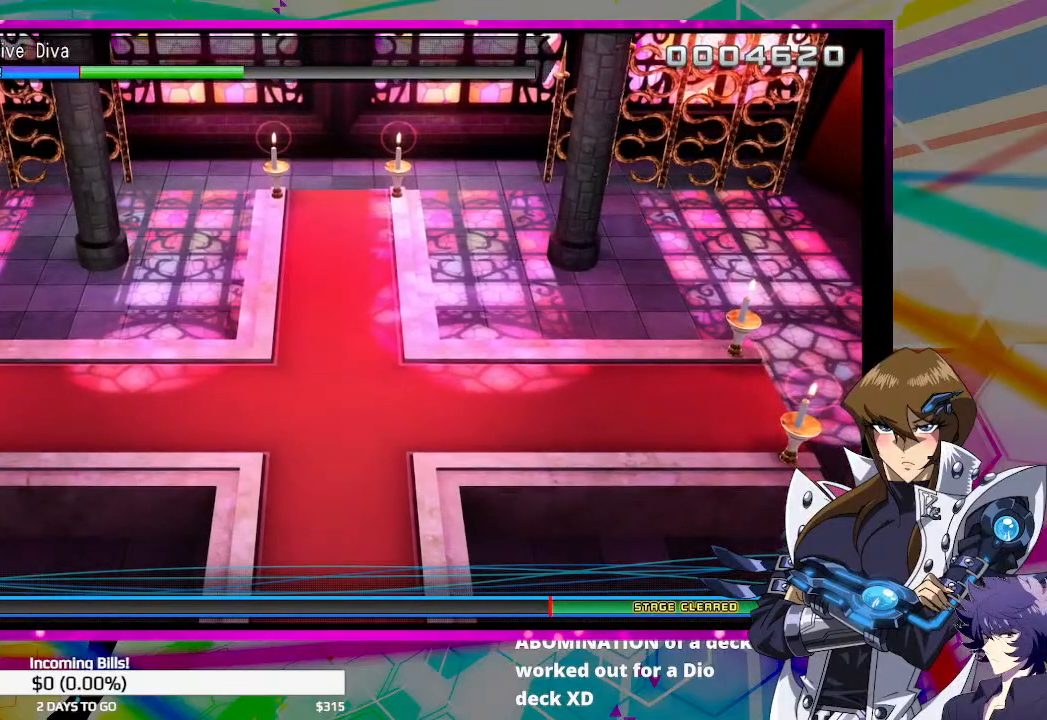
{"buttons": [], "left_stick": "center", "right_stick": "center", "events": []}
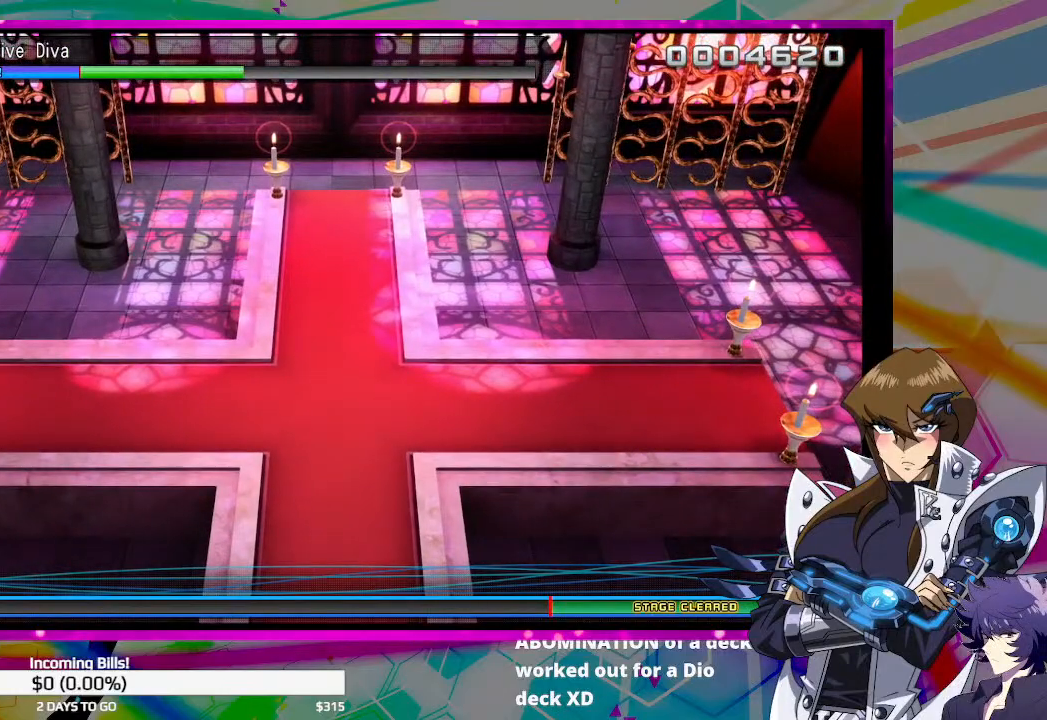
{"buttons": [], "left_stick": "center", "right_stick": "center", "events": []}
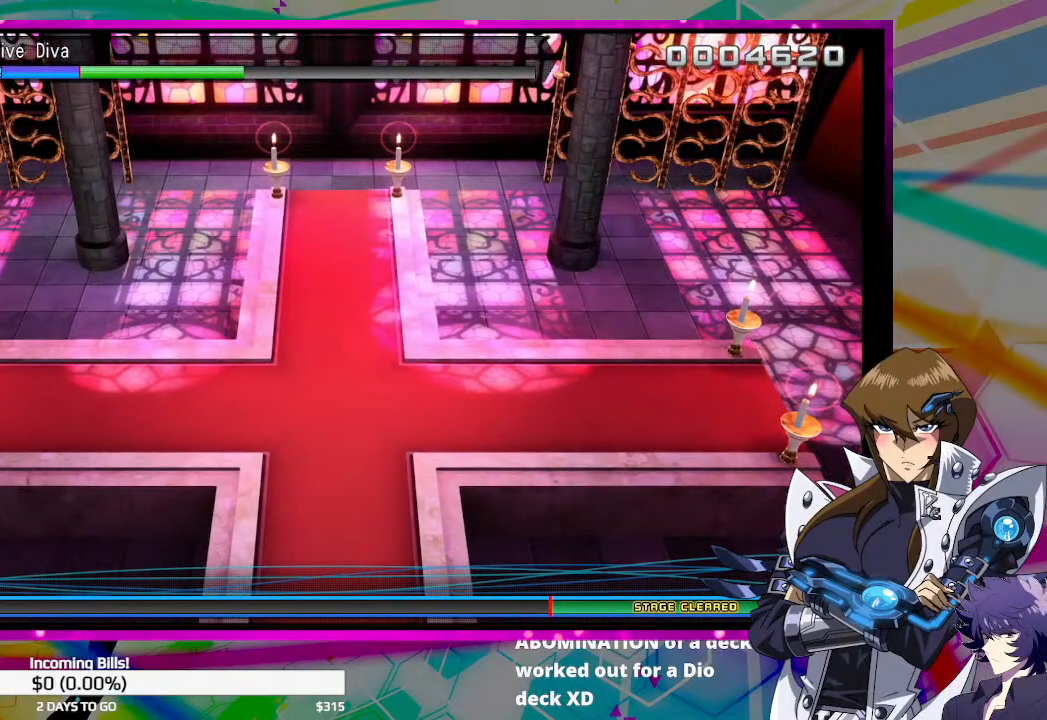
{"buttons": [], "left_stick": "center", "right_stick": "center", "events": []}
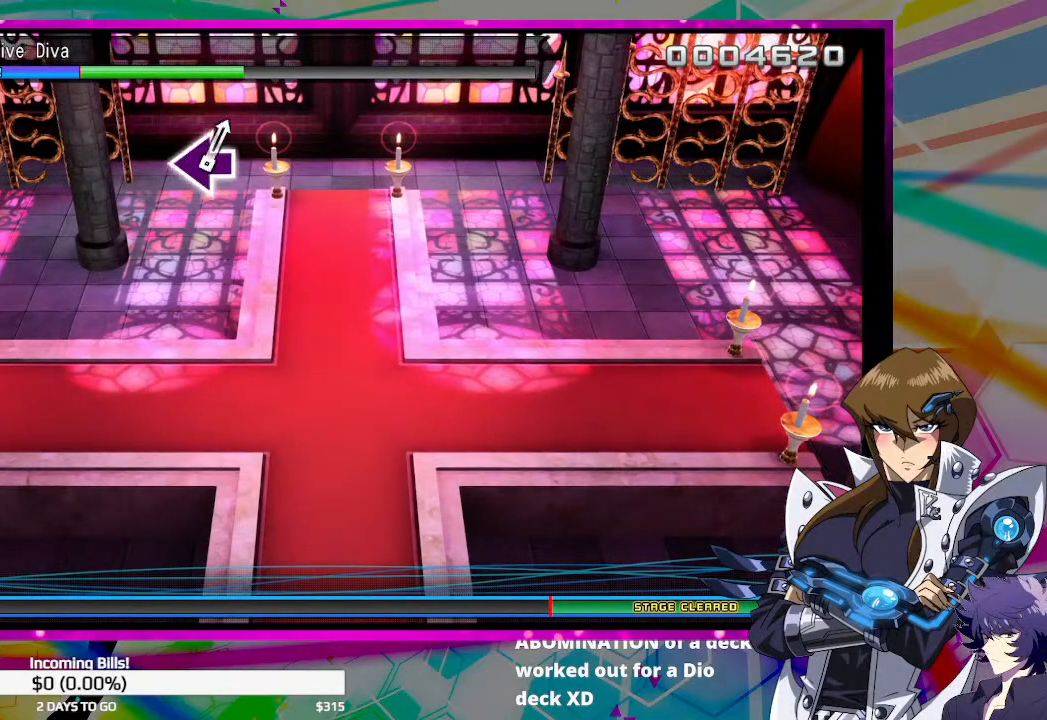
{"buttons": [], "left_stick": "center", "right_stick": "center", "events": []}
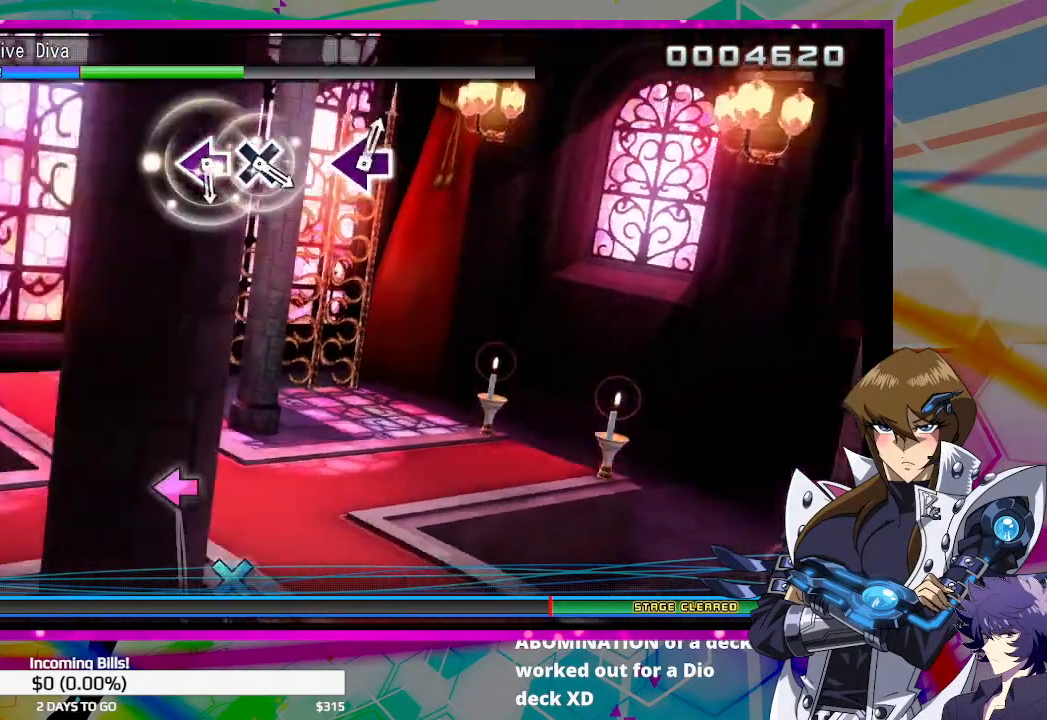
{"buttons": [], "left_stick": "center", "right_stick": "center", "events": []}
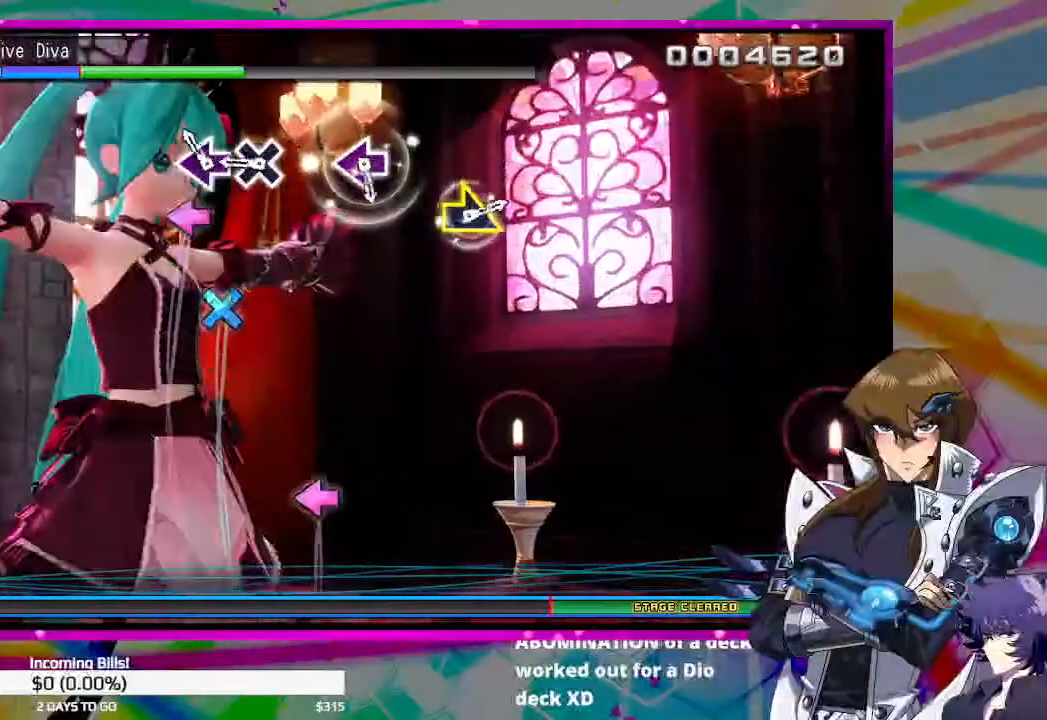
{"buttons": [], "left_stick": "center", "right_stick": "center", "events": [[67, "SQUARE", "down"], [133, "SQUARE", "up"], [233, "CROSS", "down"], [333, "CROSS", "up"]]}
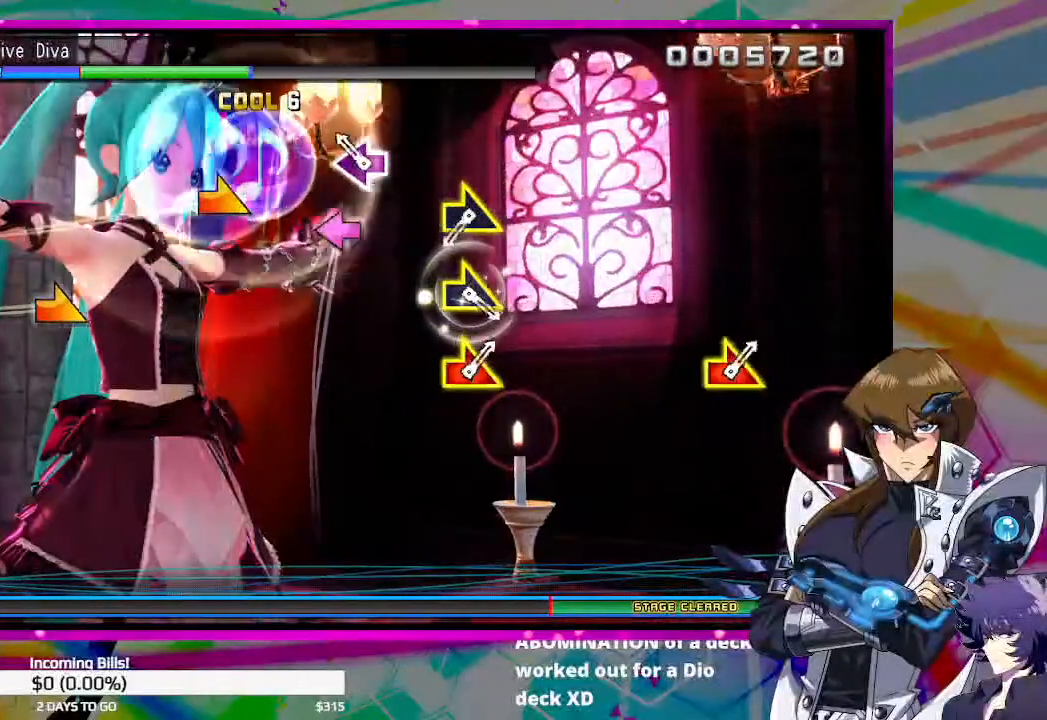
{"buttons": [], "left_stick": "right", "right_stick": "center", "events": [[67, "SQUARE", "down"], [133, "SQUARE", "up"], [400, "left_stick", "right"]]}
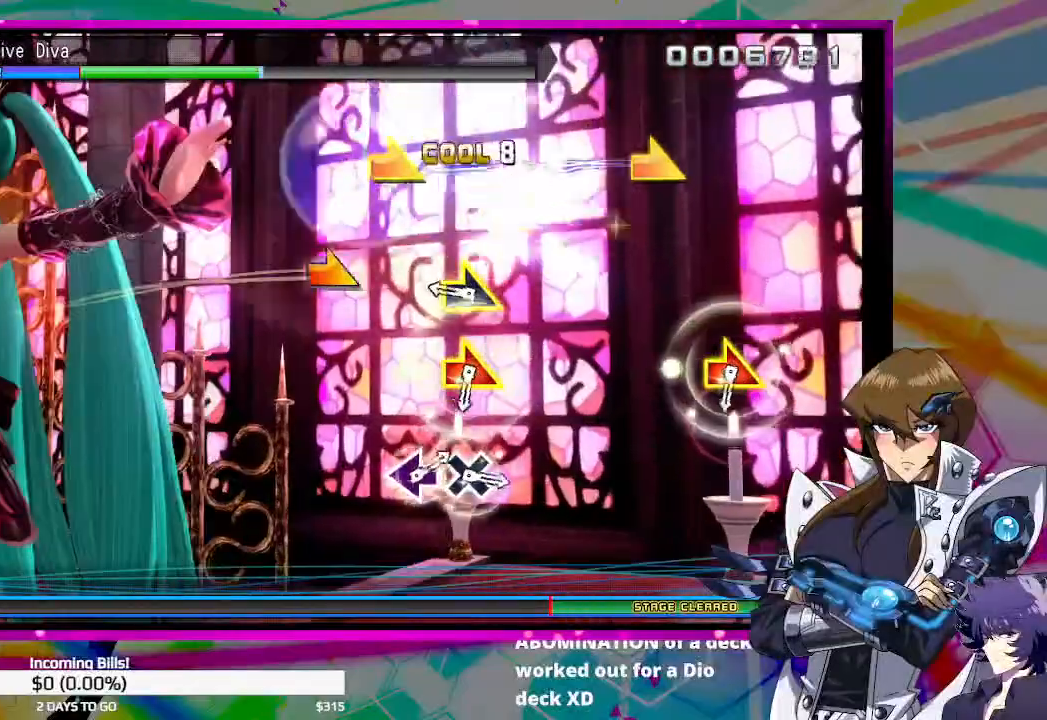
{"buttons": [], "left_stick": "up-right", "right_stick": "right", "events": [[33, "left_stick", "center"], [200, "left_stick", "right"], [267, "left_stick", "center"], [433, "right_stick", "right"], [467, "left_stick", "up-right"]]}
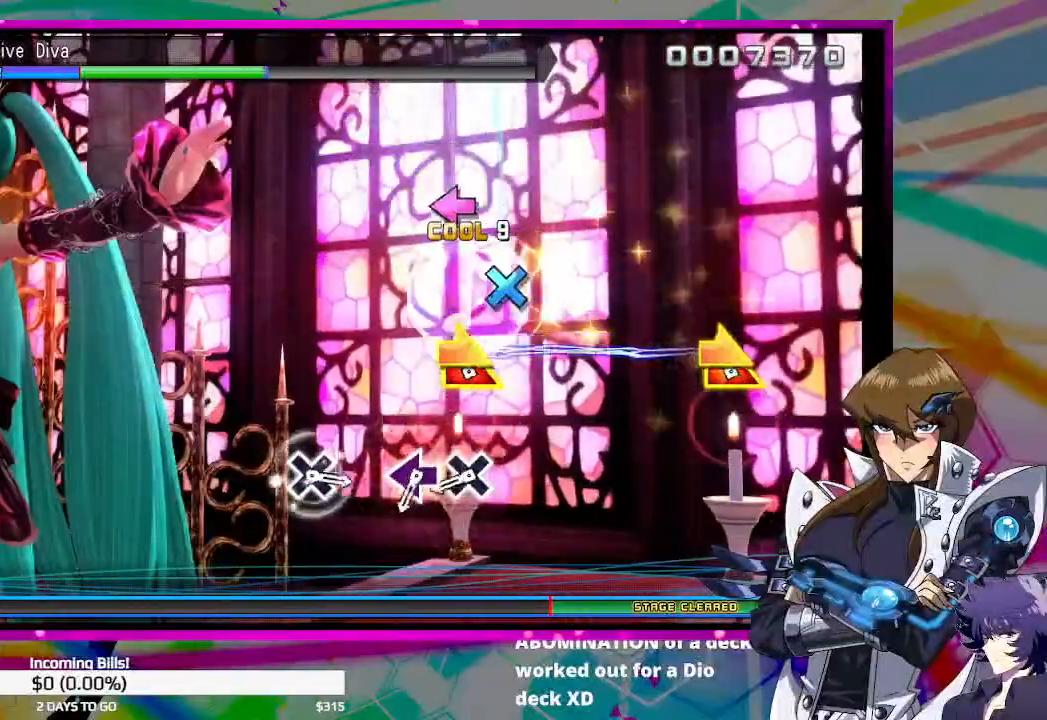
{"buttons": ["SQUARE"], "left_stick": "center", "right_stick": "center", "events": [[33, "right_stick", "center"], [67, "left_stick", "center"], [300, "CROSS", "down"], [400, "CROSS", "up"], [500, "SQUARE", "down"]]}
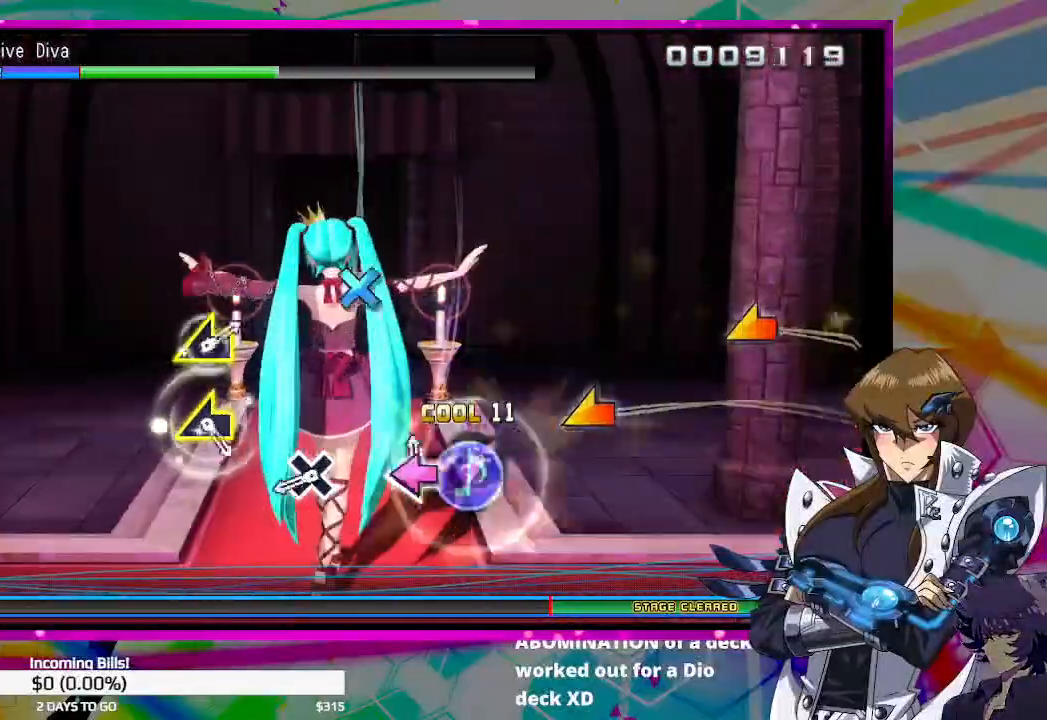
{"buttons": [], "left_stick": "center", "right_stick": "center", "events": [[67, "SQUARE", "up"], [333, "CROSS", "down"], [433, "CROSS", "up"]]}
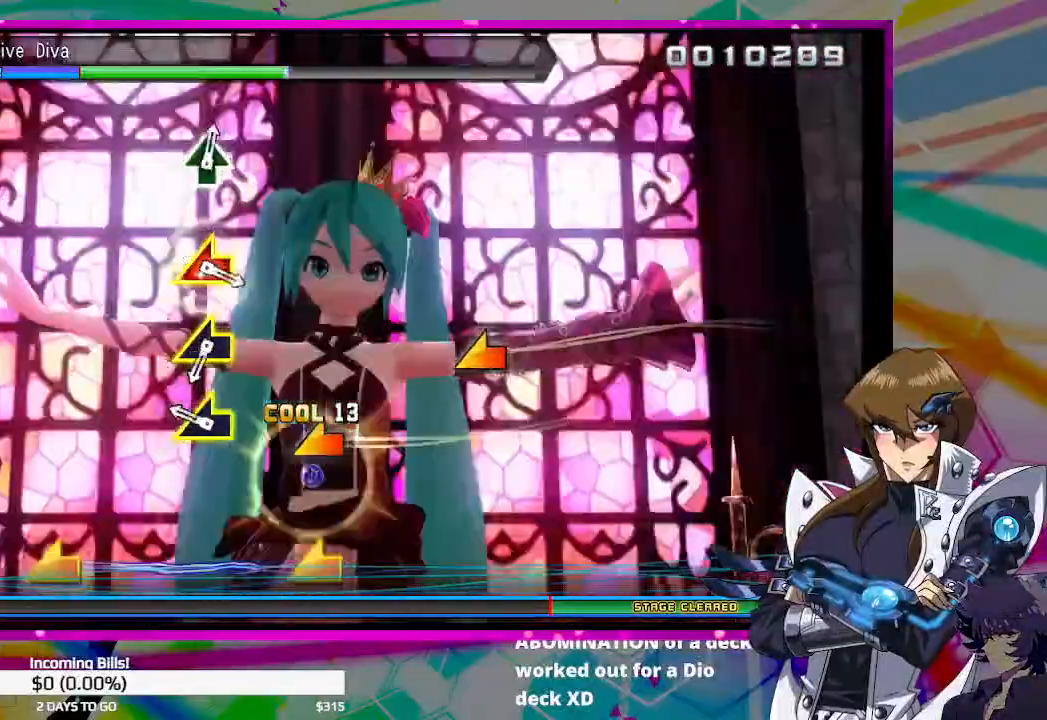
{"buttons": [], "left_stick": "center", "right_stick": "center", "events": [[167, "right_stick", "left"], [233, "right_stick", "center"], [433, "right_stick", "left"], [500, "right_stick", "center"]]}
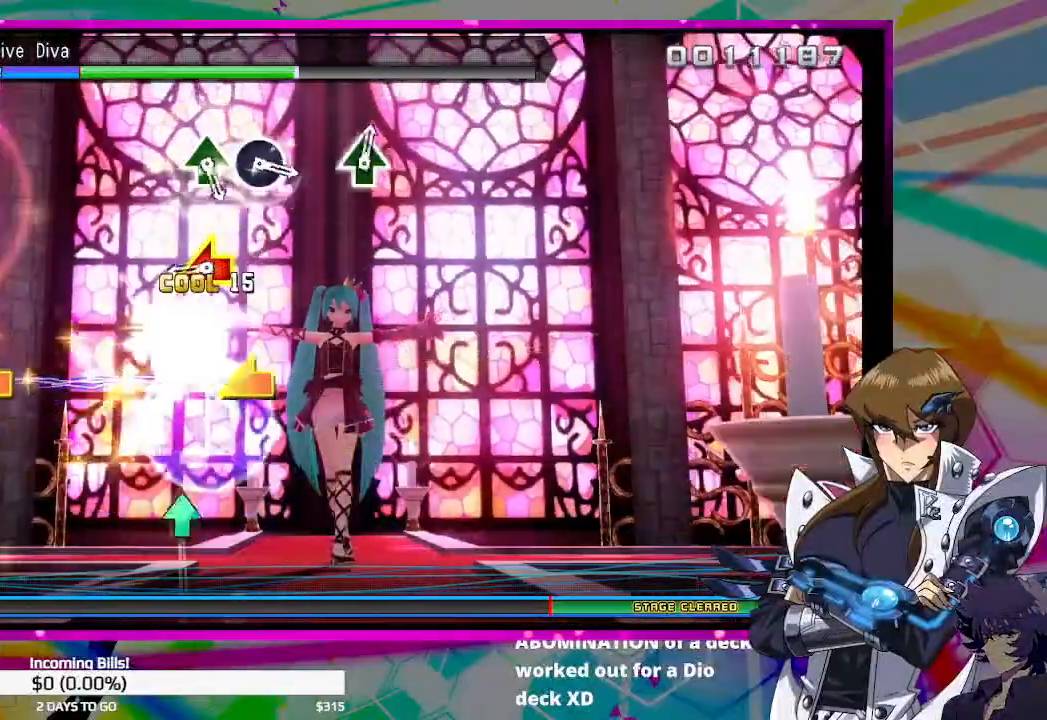
{"buttons": [], "left_stick": "center", "right_stick": "center", "events": [[200, "left_stick", "left"], [200, "right_stick", "left"], [300, "left_stick", "center"], [300, "right_stick", "center"]]}
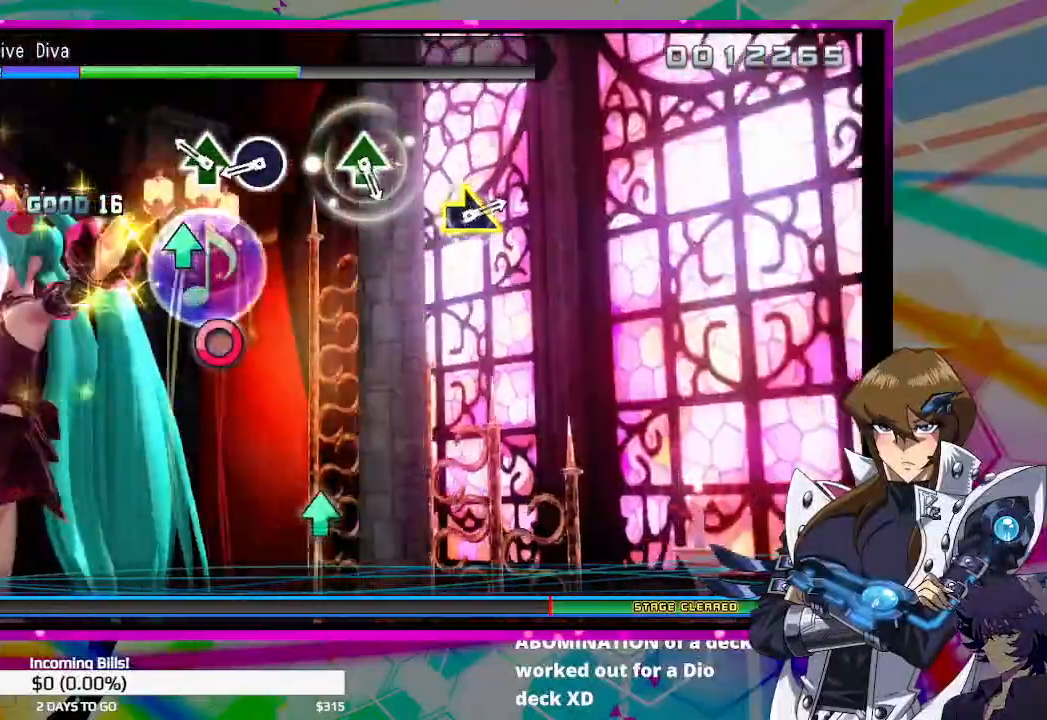
{"buttons": [], "left_stick": "center", "right_stick": "center", "events": [[67, "TRIANGLE", "down"], [133, "TRIANGLE", "up"], [233, "CIRCLE", "down"], [300, "CIRCLE", "up"]]}
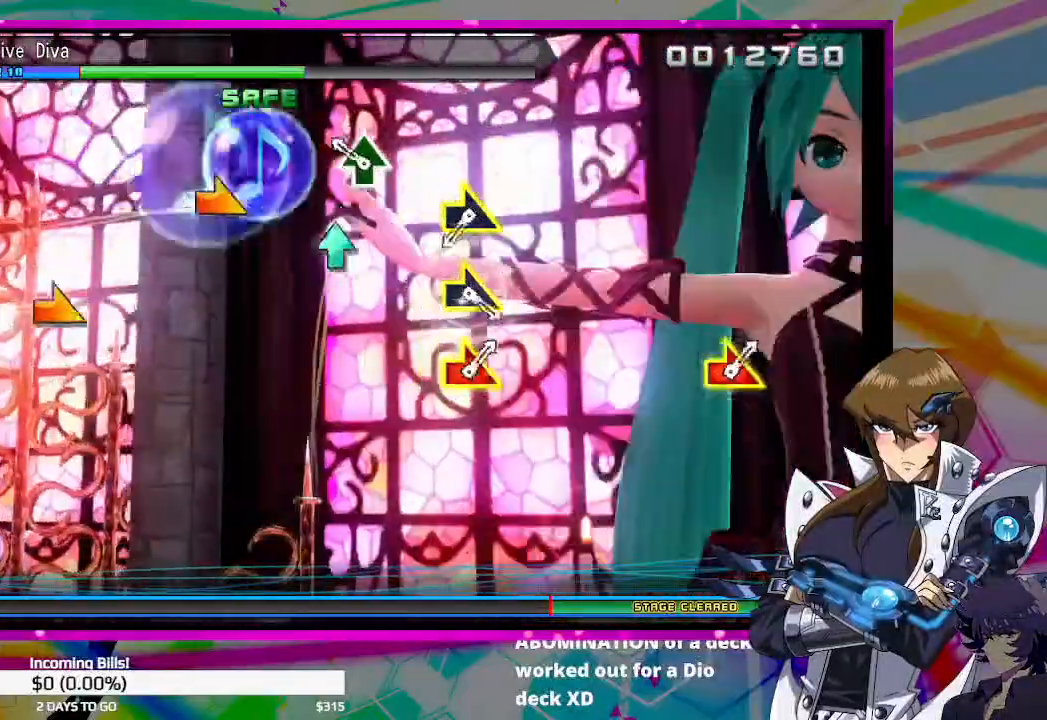
{"buttons": [], "left_stick": "center", "right_stick": "center", "events": [[67, "TRIANGLE", "down"], [133, "TRIANGLE", "up"], [400, "right_stick", "right"], [500, "right_stick", "center"]]}
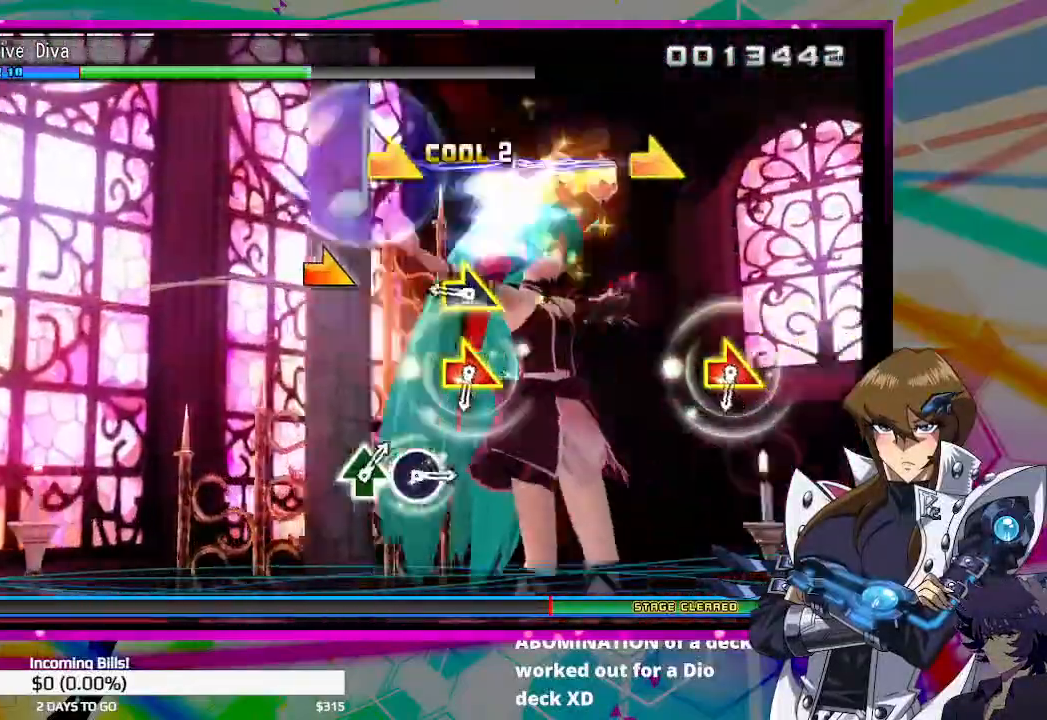
{"buttons": [], "left_stick": "right", "right_stick": "up-right", "events": [[233, "right_stick", "up-right"], [333, "right_stick", "center"], [467, "left_stick", "right"], [500, "right_stick", "up-right"]]}
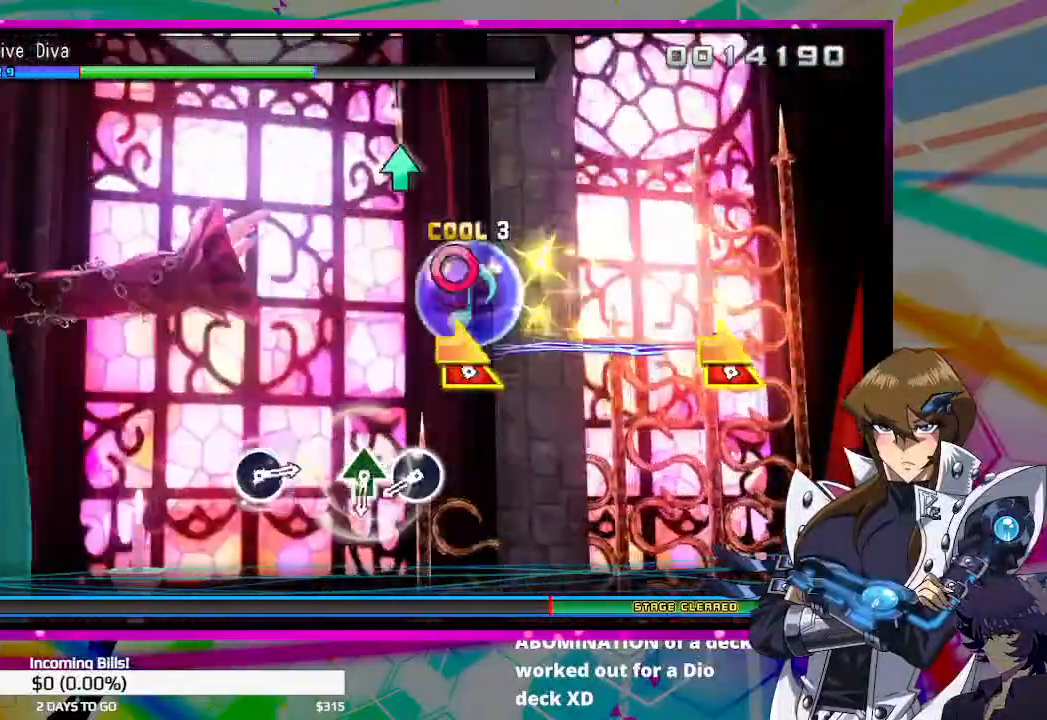
{"buttons": ["TRIANGLE"], "left_stick": "center", "right_stick": "center", "events": [[67, "right_stick", "center"], [100, "left_stick", "center"], [300, "CIRCLE", "down"], [433, "CIRCLE", "up"], [500, "TRIANGLE", "down"]]}
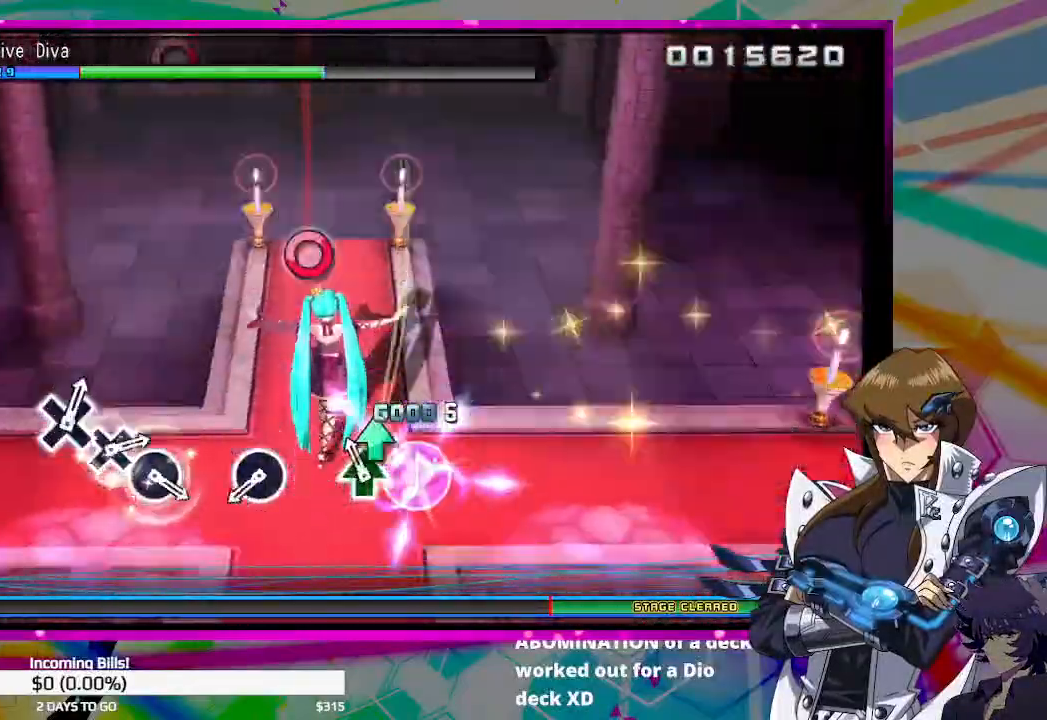
{"buttons": [], "left_stick": "center", "right_stick": "center", "events": [[67, "TRIANGLE", "up"], [333, "CIRCLE", "down"], [400, "CIRCLE", "up"]]}
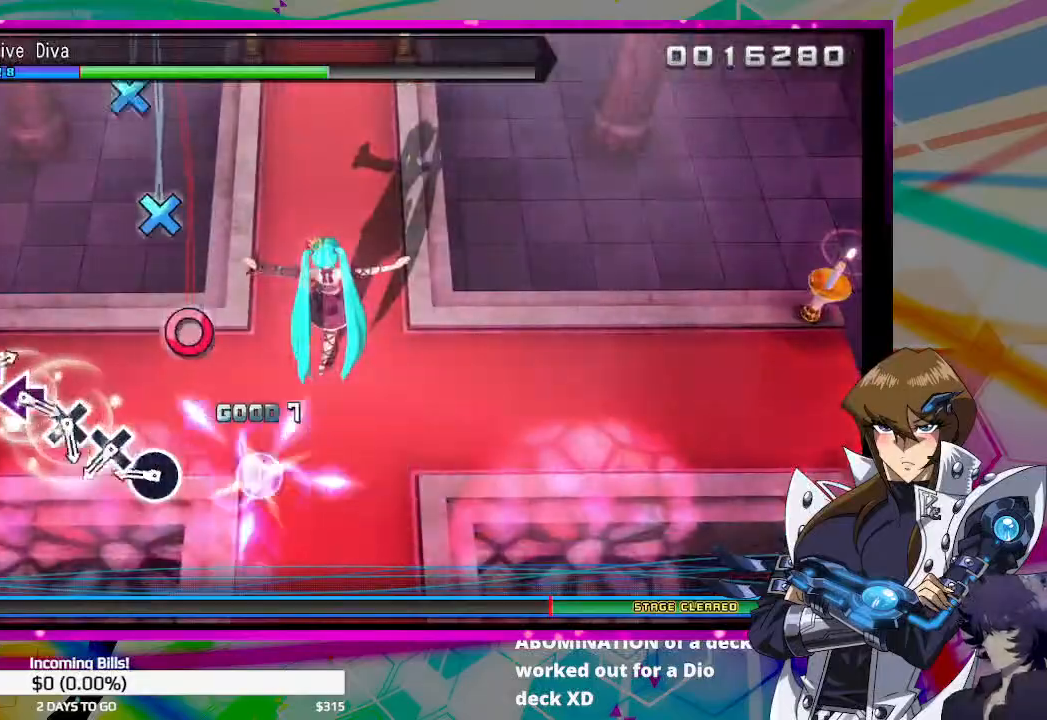
{"buttons": [], "left_stick": "center", "right_stick": "center", "events": [[167, "CIRCLE", "down"], [267, "CIRCLE", "up"], [367, "CROSS", "down"], [467, "CROSS", "up"]]}
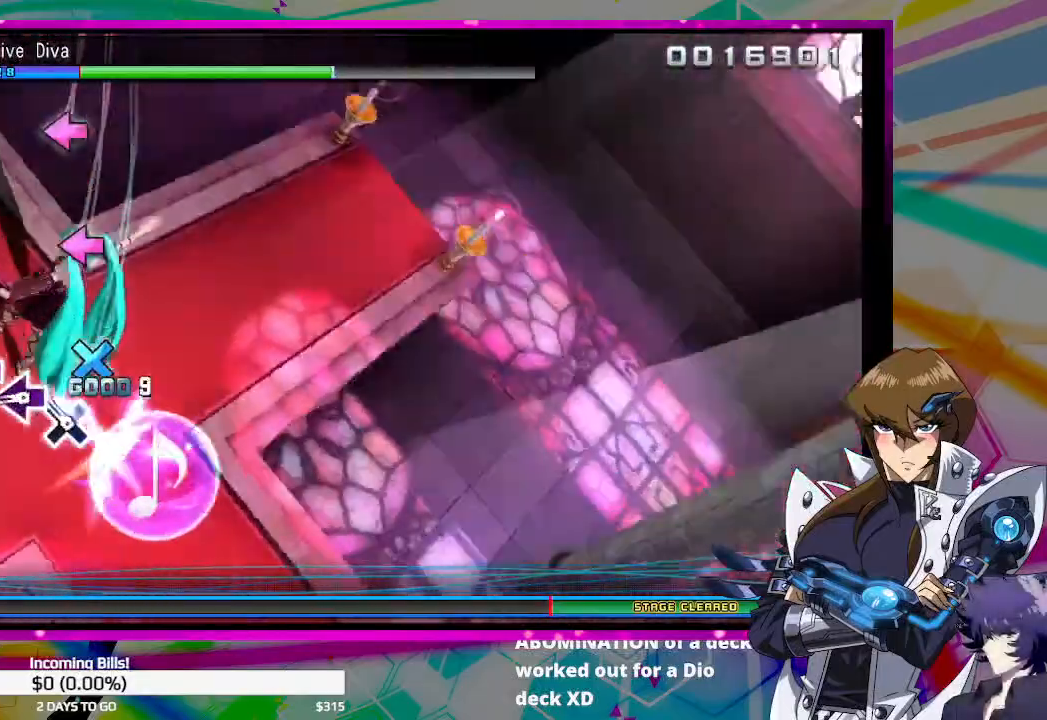
{"buttons": [], "left_stick": "center", "right_stick": "center", "events": [[33, "CROSS", "down"], [100, "CROSS", "up"], [233, "SQUARE", "down"], [333, "SQUARE", "up"], [433, "SQUARE", "down"], [467, "SQUARE", "up"]]}
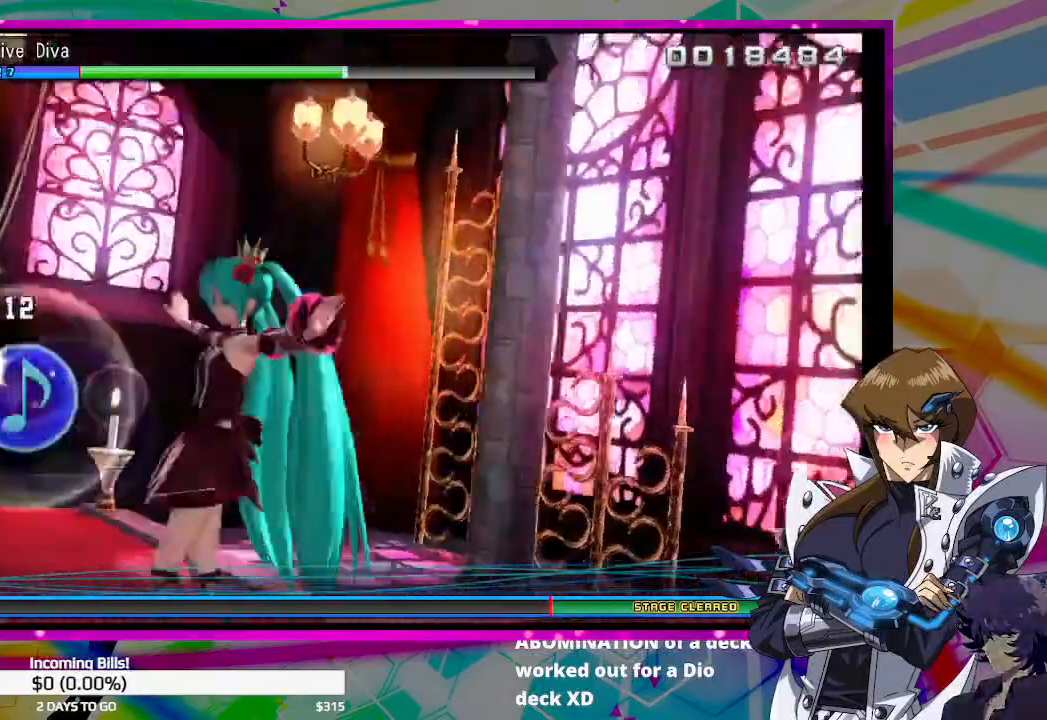
{"buttons": ["TRIANGLE", "DPAD_LEFT"], "left_stick": "center", "right_stick": "center", "events": [[100, "TRIANGLE", "down"], [433, "DPAD_LEFT", "down"]]}
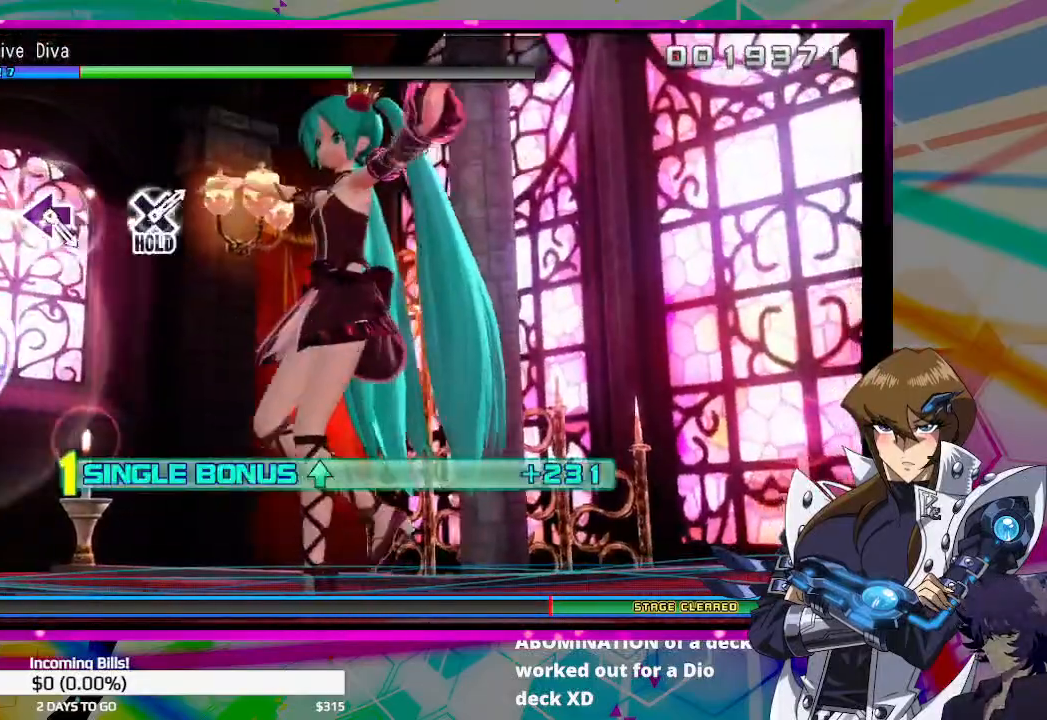
{"buttons": ["TRIANGLE"], "left_stick": "center", "right_stick": "center", "events": [[100, "DPAD_LEFT", "up"], [267, "DPAD_LEFT", "down"], [400, "DPAD_LEFT", "up"]]}
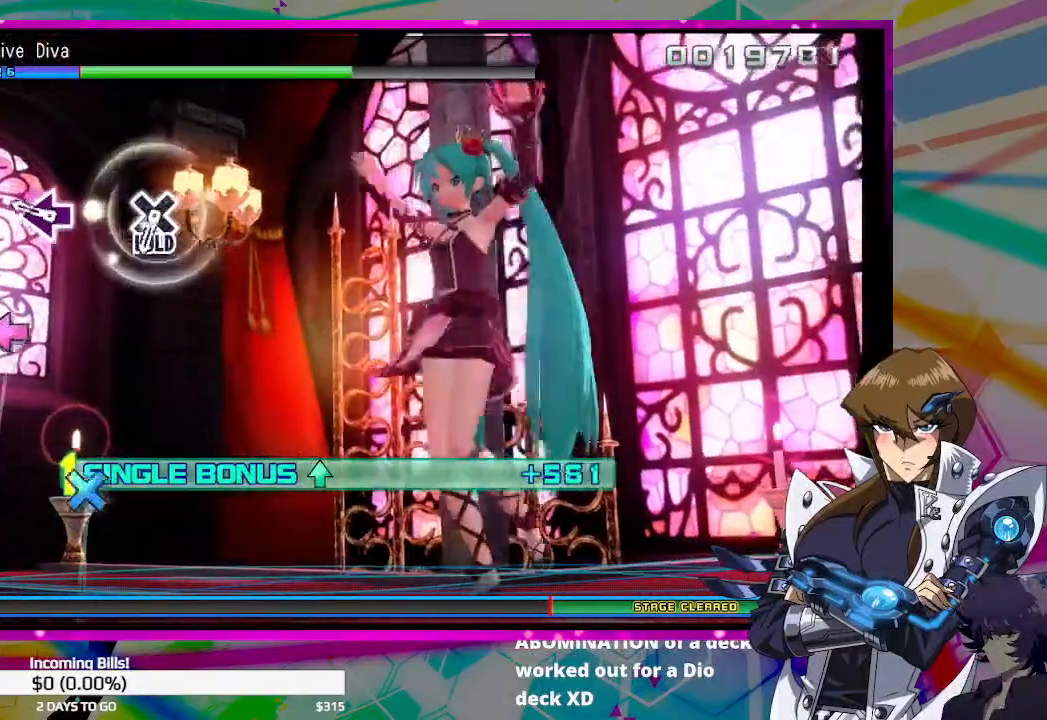
{"buttons": ["TRIANGLE", "DPAD_DOWN"], "left_stick": "center", "right_stick": "center", "events": [[133, "DPAD_LEFT", "down"], [300, "DPAD_LEFT", "up"], [467, "DPAD_DOWN", "down"]]}
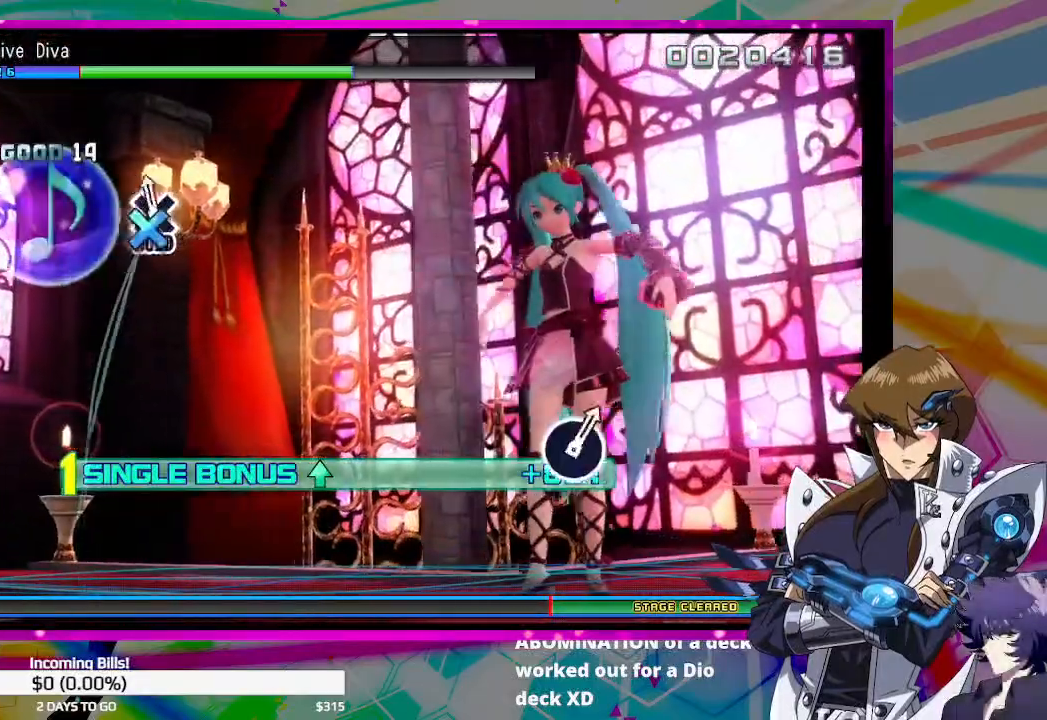
{"buttons": ["TRIANGLE", "DPAD_DOWN"], "left_stick": "center", "right_stick": "center", "events": []}
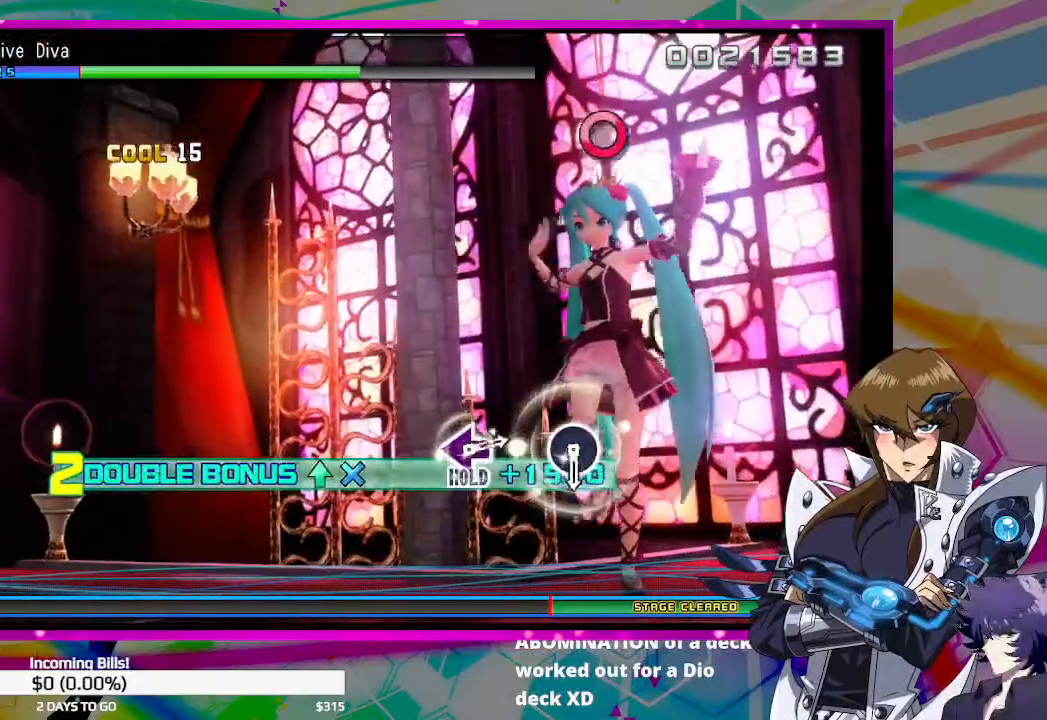
{"buttons": [], "left_stick": "center", "right_stick": "center", "events": [[367, "DPAD_DOWN", "up"], [400, "TRIANGLE", "up"]]}
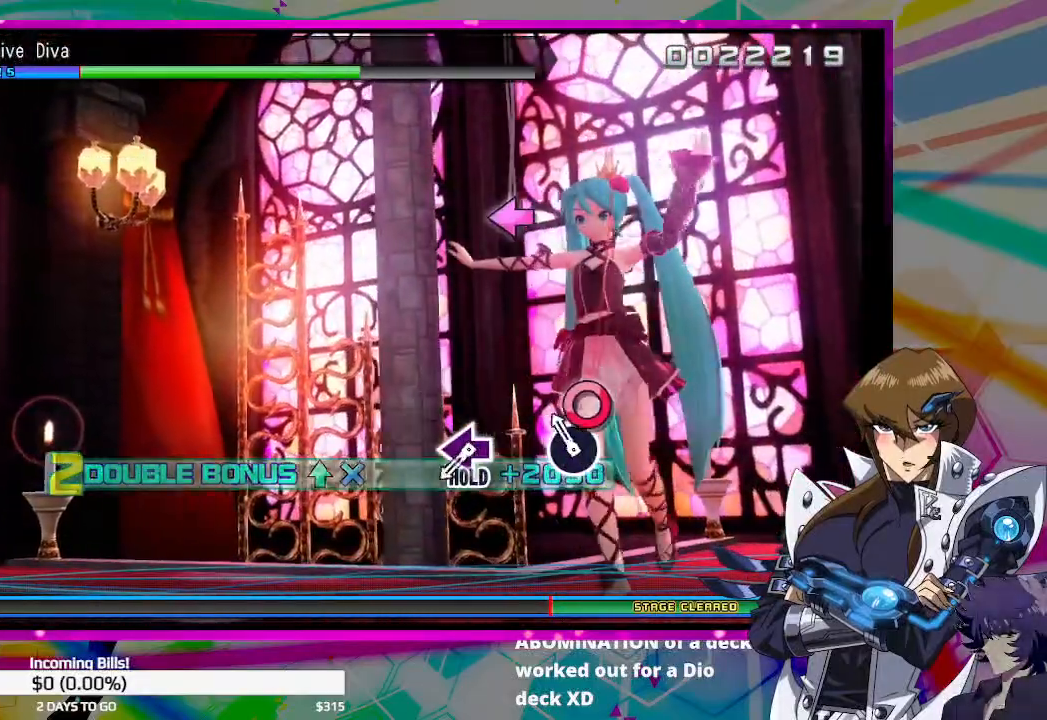
{"buttons": ["SQUARE"], "left_stick": "center", "right_stick": "center", "events": [[67, "CIRCLE", "down"], [167, "CIRCLE", "up"], [333, "SQUARE", "down"]]}
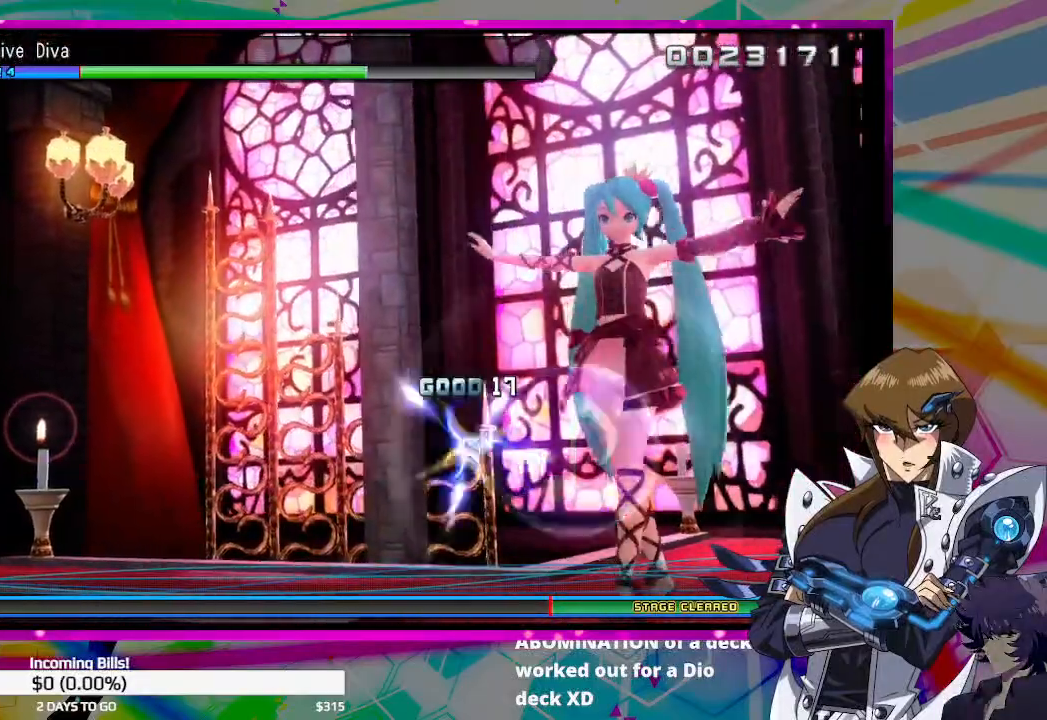
{"buttons": ["DPAD_LEFT"], "left_stick": "center", "right_stick": "center", "events": [[300, "DPAD_LEFT", "down"], [467, "SQUARE", "up"]]}
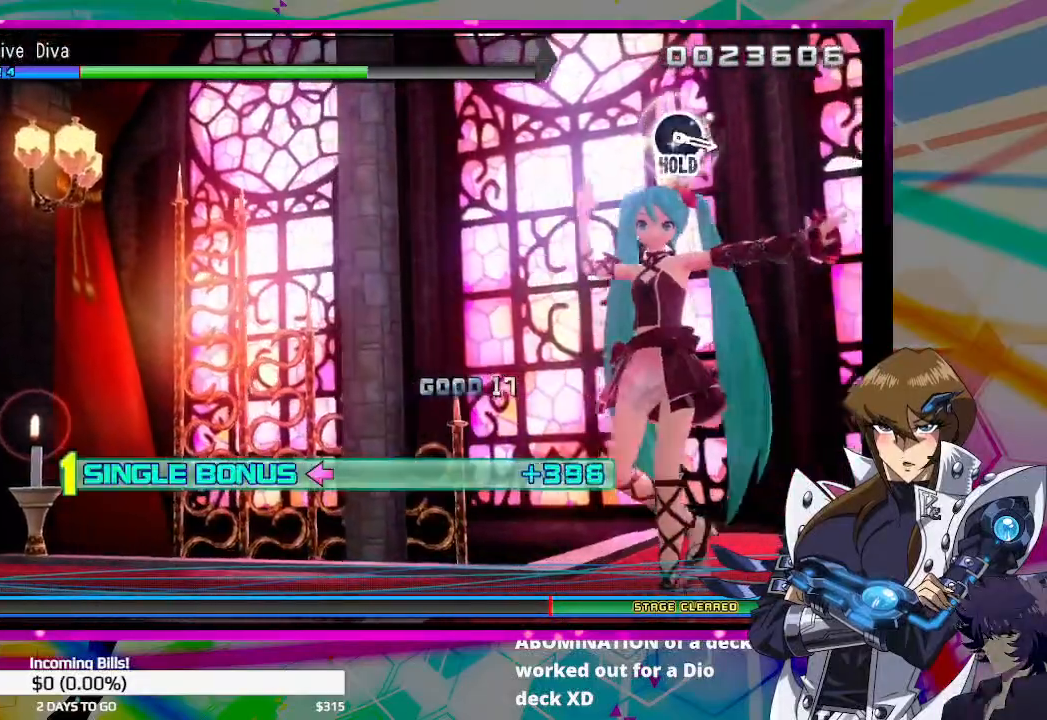
{"buttons": ["DPAD_LEFT"], "left_stick": "center", "right_stick": "center", "events": []}